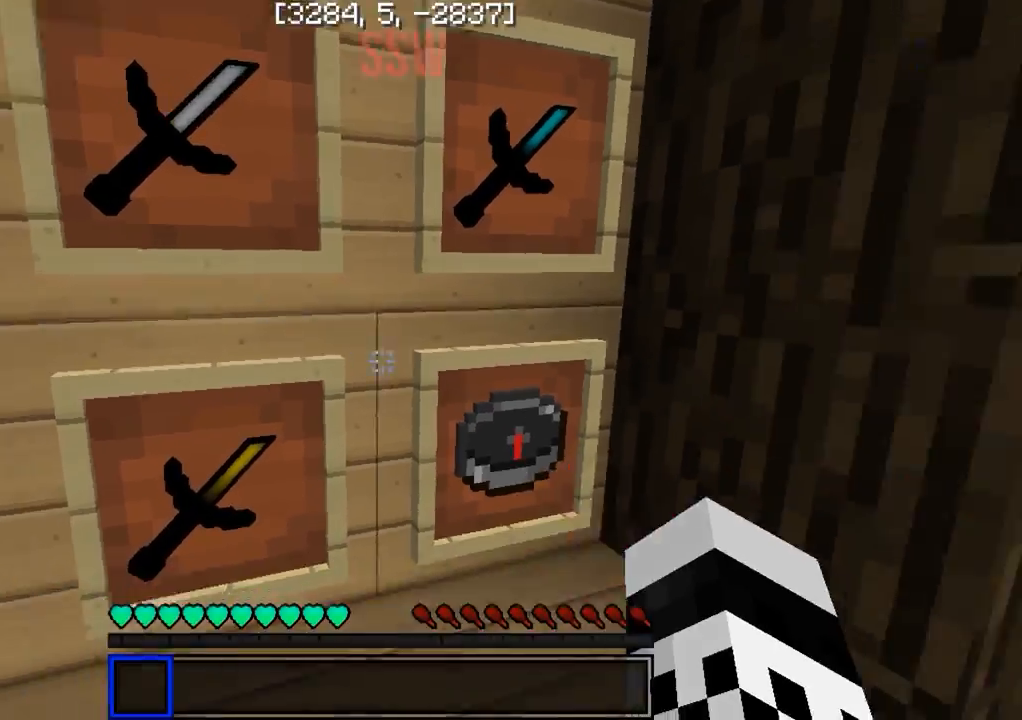
Gameplay with keyboard; each line is a JSON object with the keys held at the frame after it. "events" lists presses ("down") and releases ("up") of "a", "d", "s" and "w" between this image and that frame as [ms after this image, input, new state], when the widget could be followed in between. No other keys are recorded. Mouse input is not recorded.
{"keys": ["d", "w"], "events": [[417, "d", "down"], [417, "w", "down"]]}
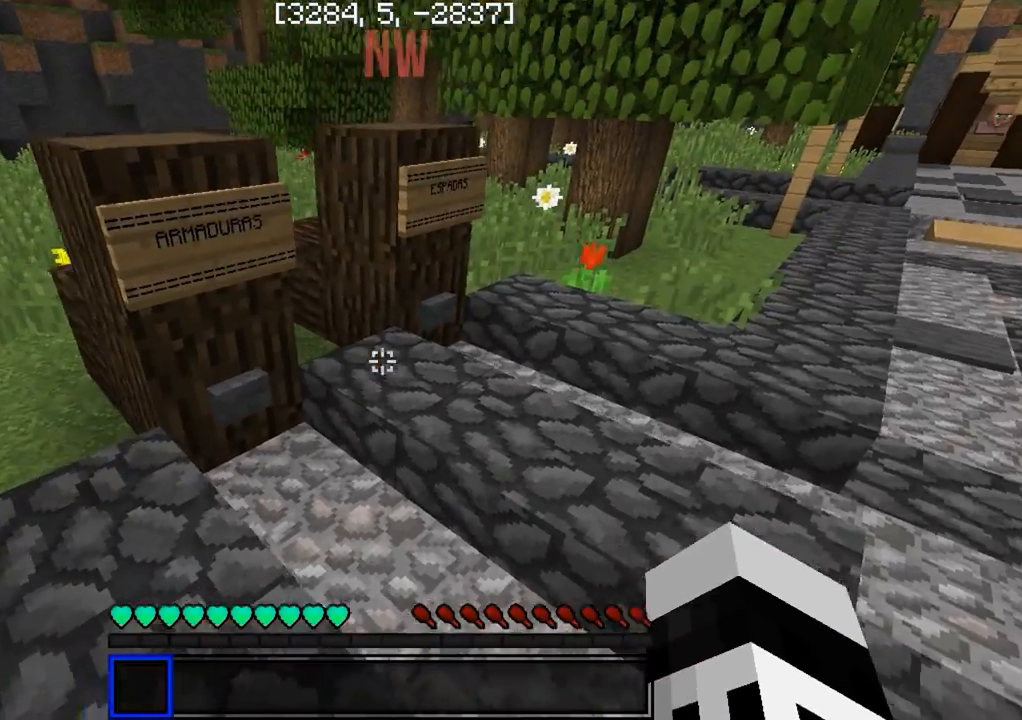
{"keys": [], "events": [[333, "d", "up"], [417, "w", "up"]]}
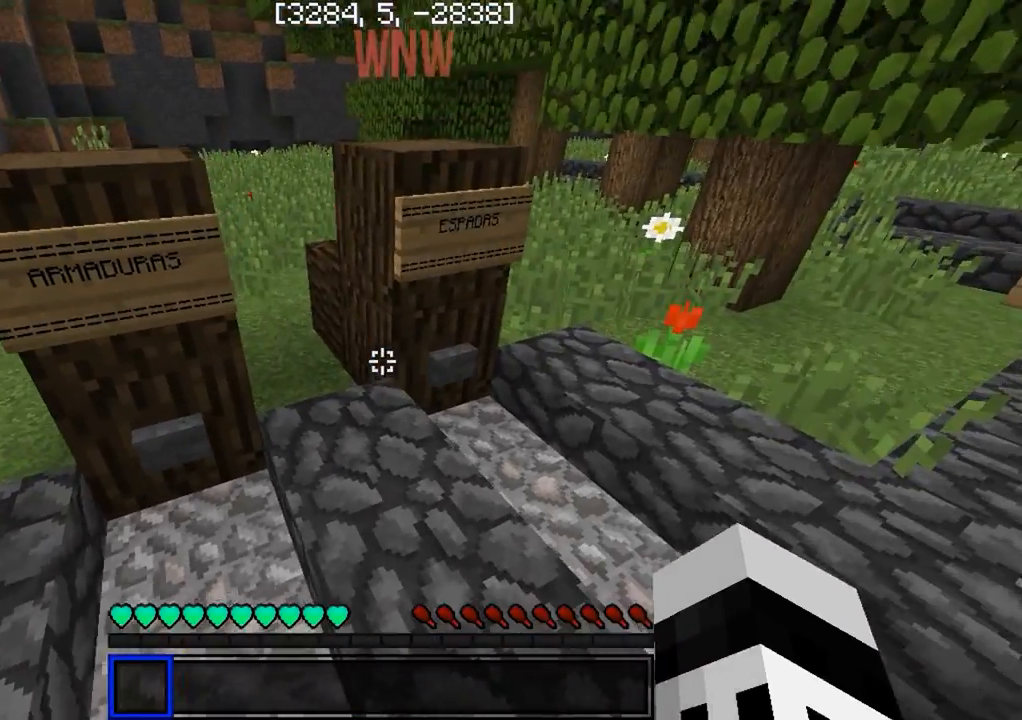
{"keys": [], "events": []}
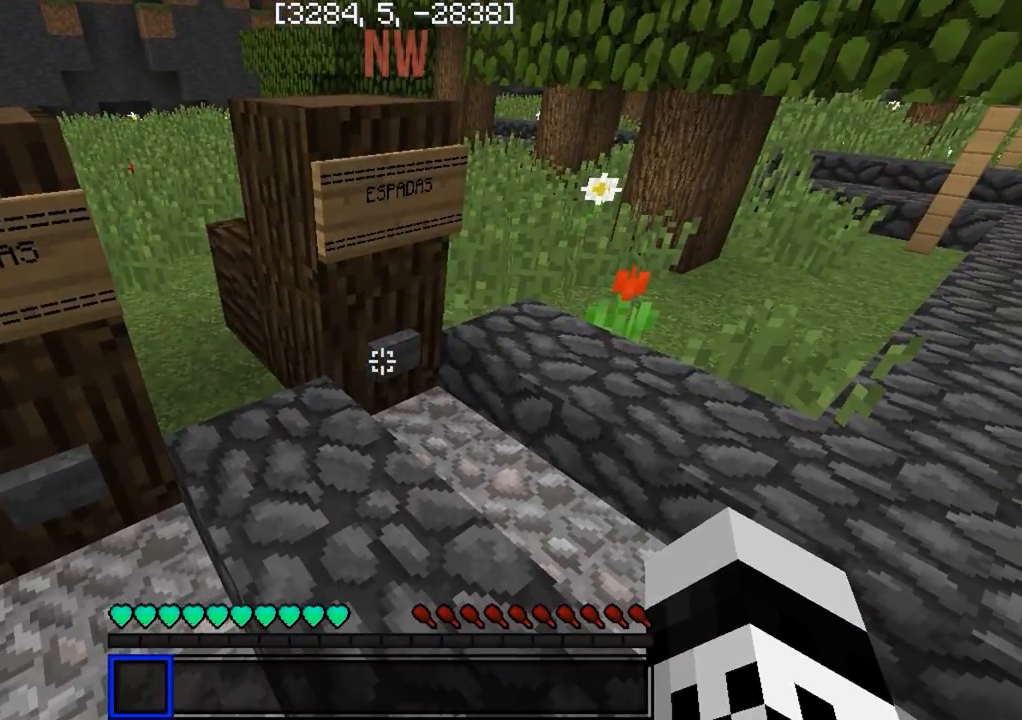
{"keys": ["d", "w"], "events": [[317, "d", "down"], [467, "w", "down"]]}
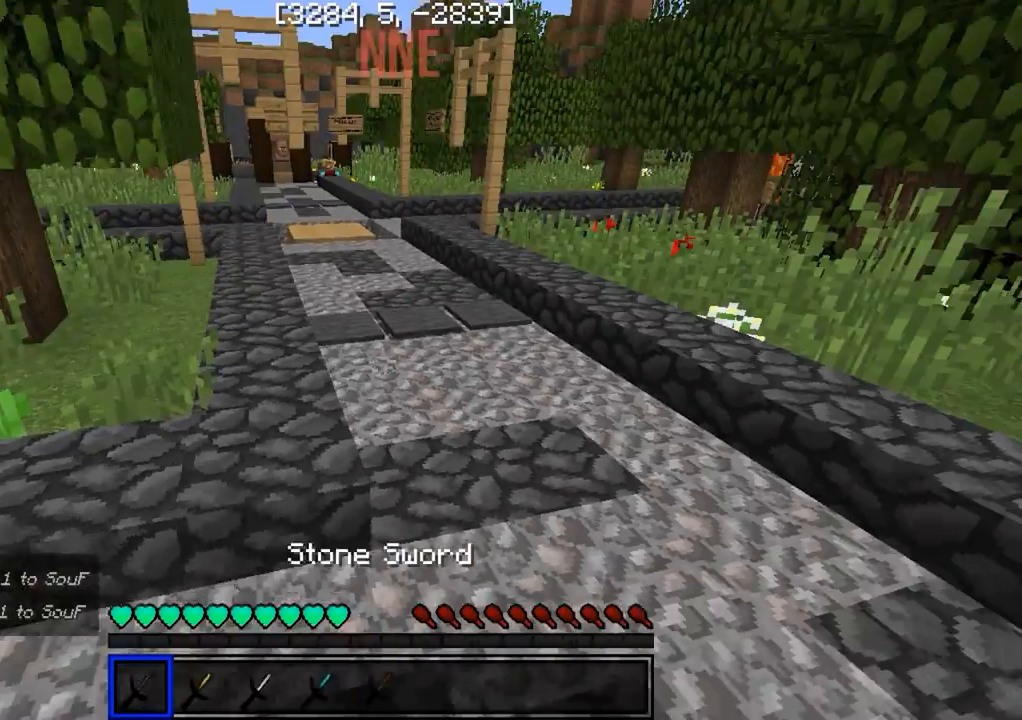
{"keys": [], "events": [[83, "d", "up"], [400, "w", "up"]]}
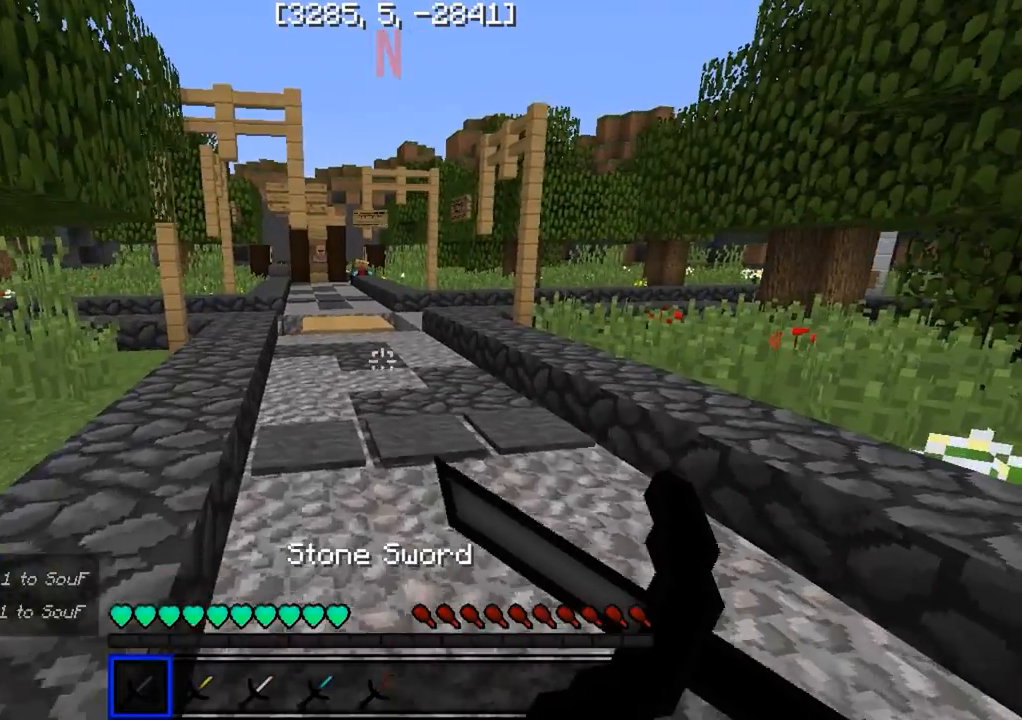
{"keys": [], "events": []}
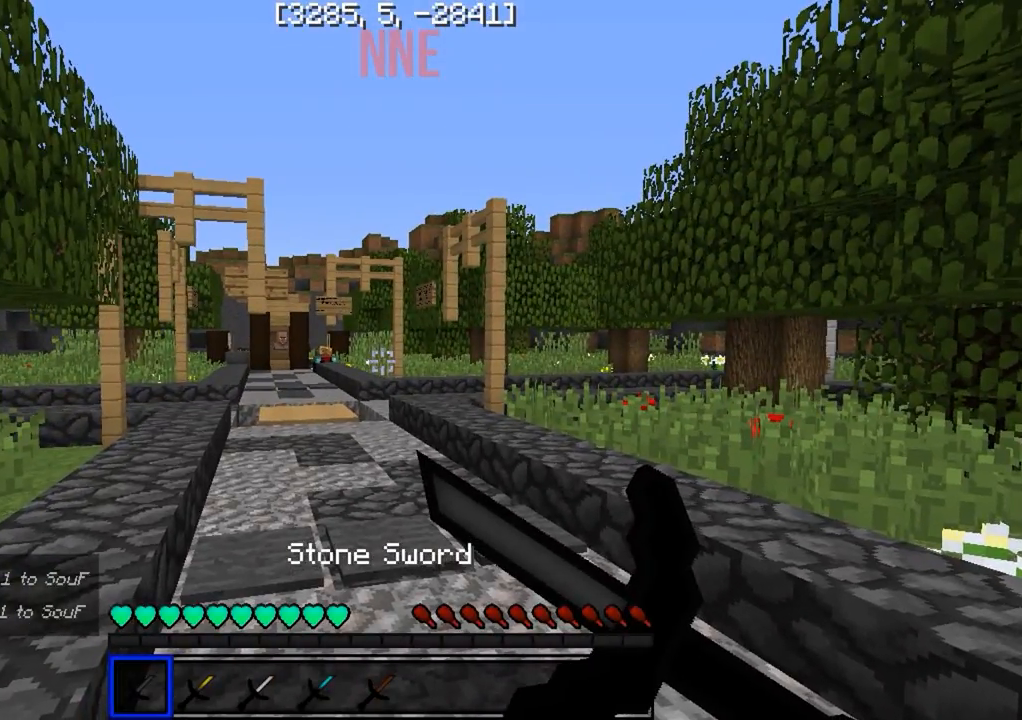
{"keys": [], "events": []}
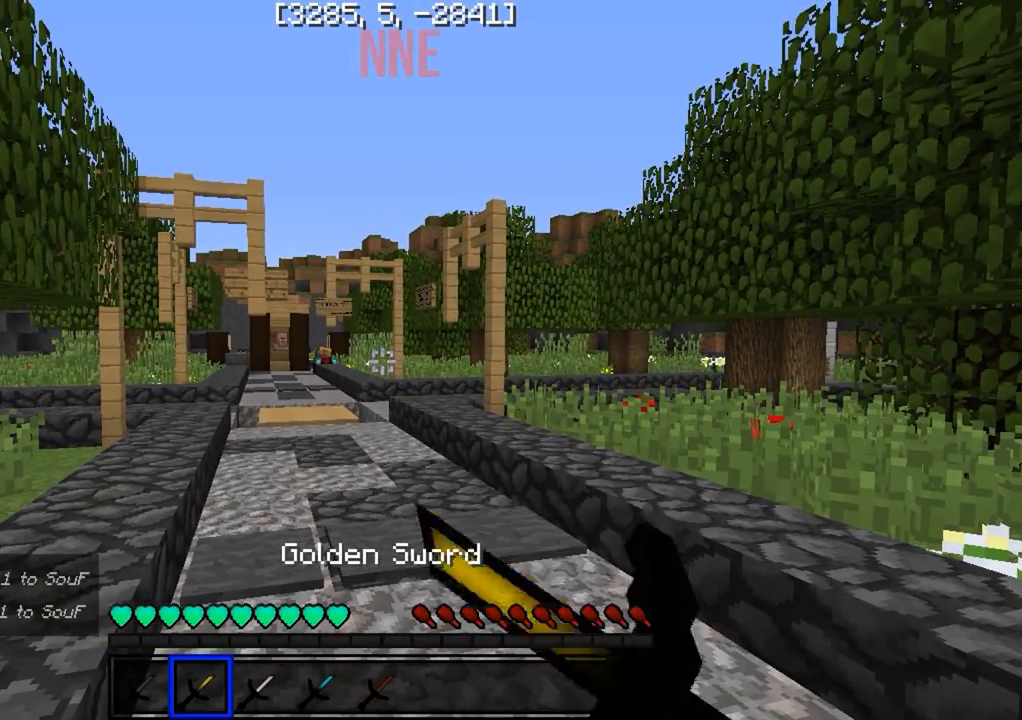
{"keys": [], "events": []}
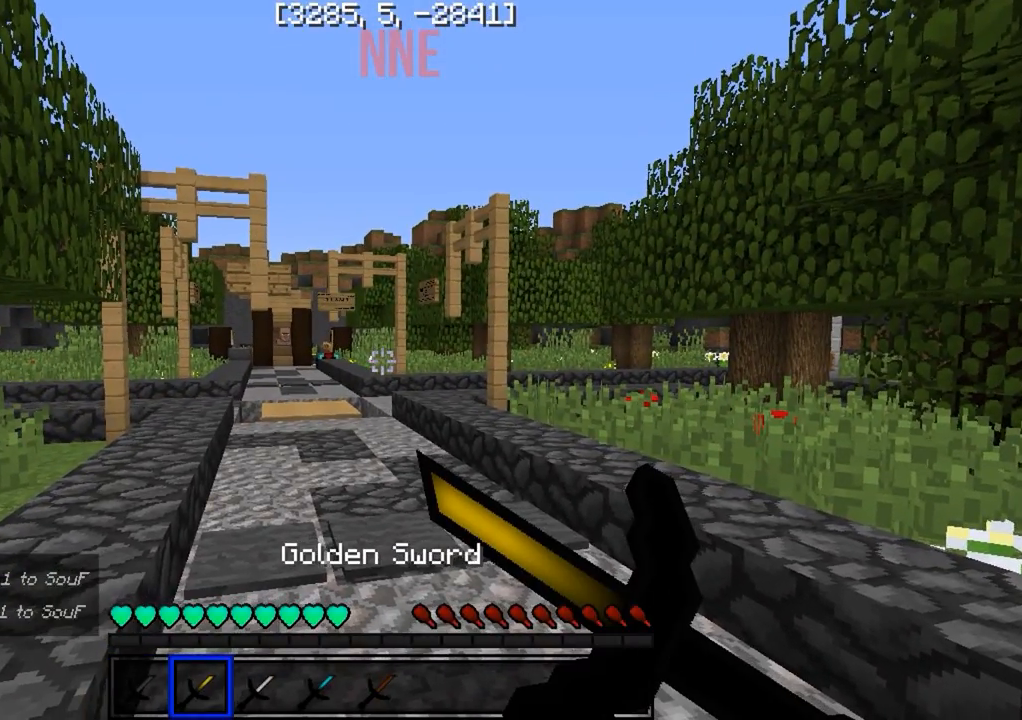
{"keys": [], "events": []}
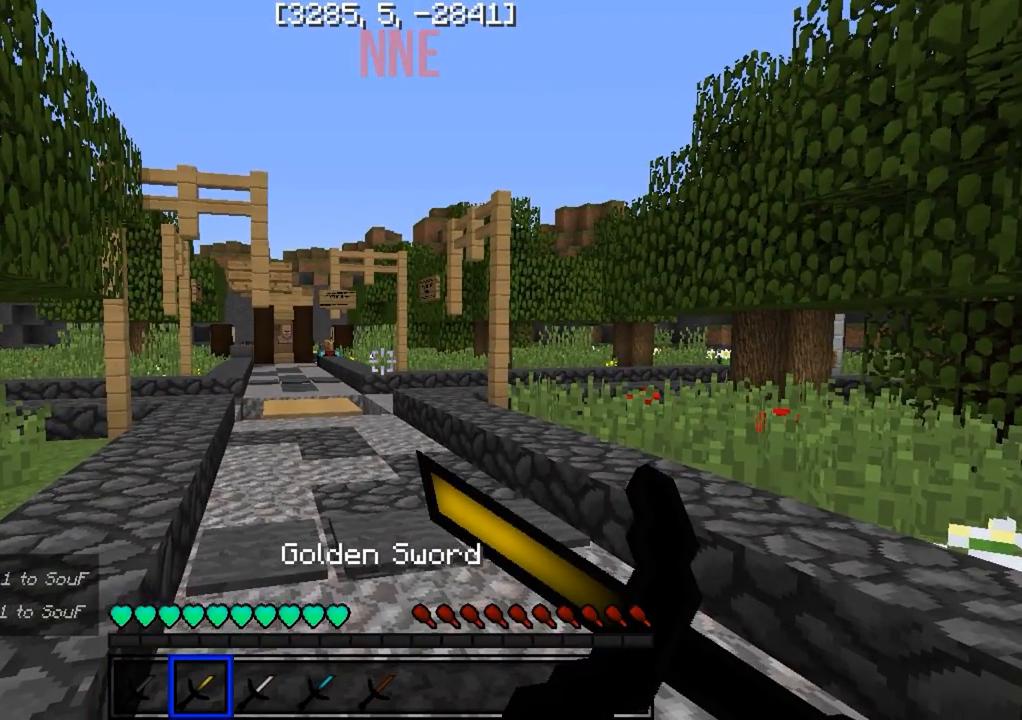
{"keys": [], "events": []}
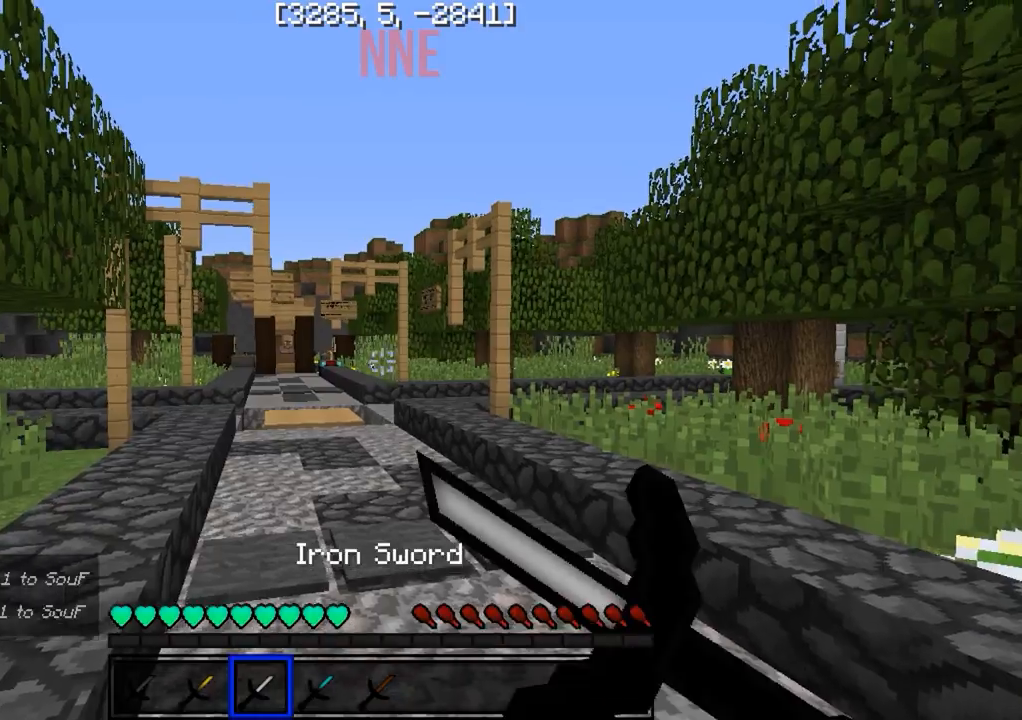
{"keys": [], "events": [[200, "w", "down"], [500, "w", "up"]]}
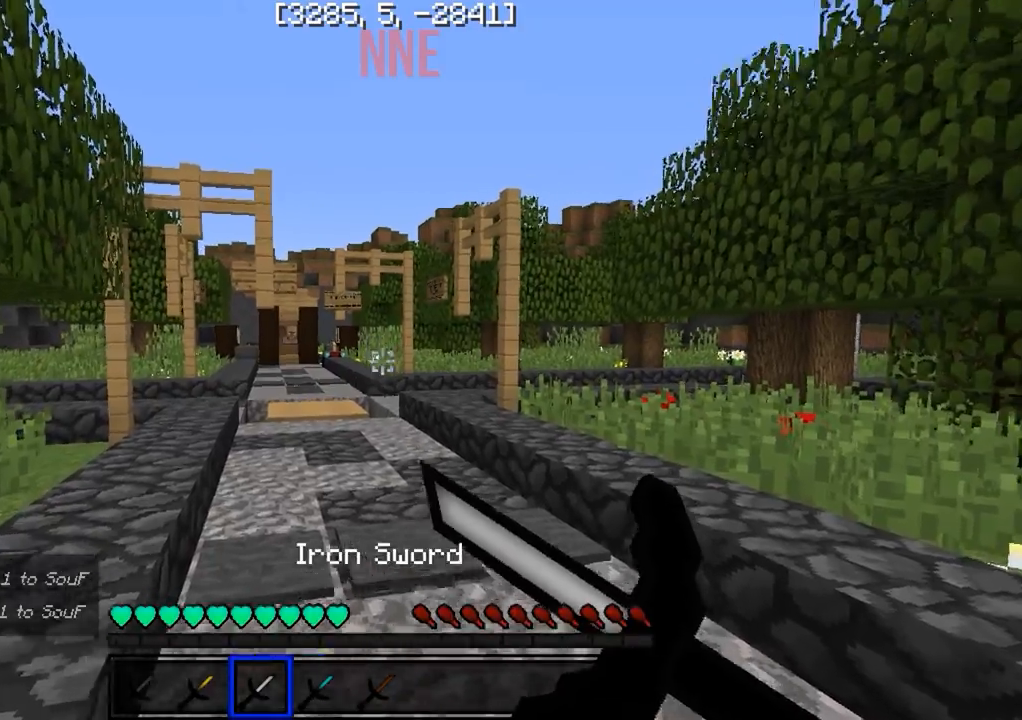
{"keys": [], "events": []}
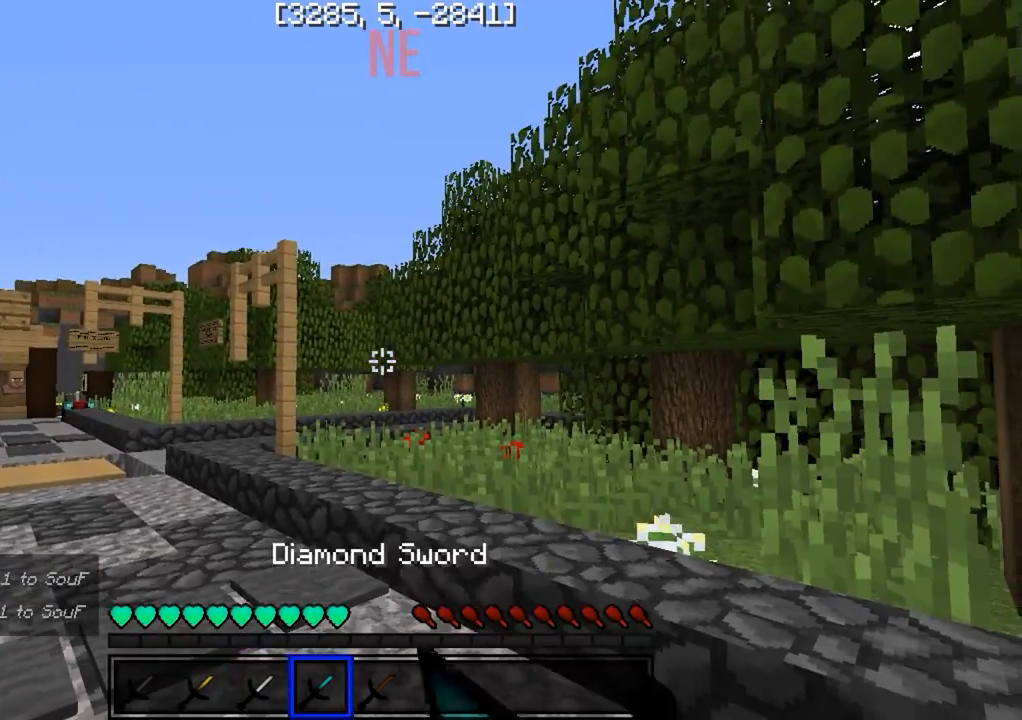
{"keys": [], "events": []}
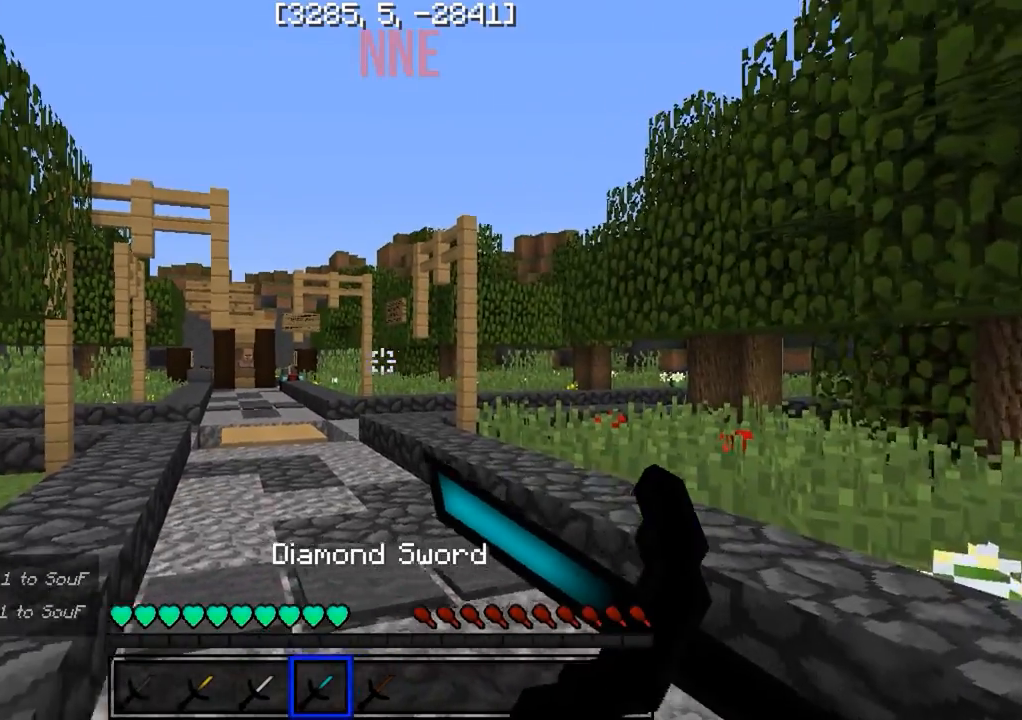
{"keys": [], "events": []}
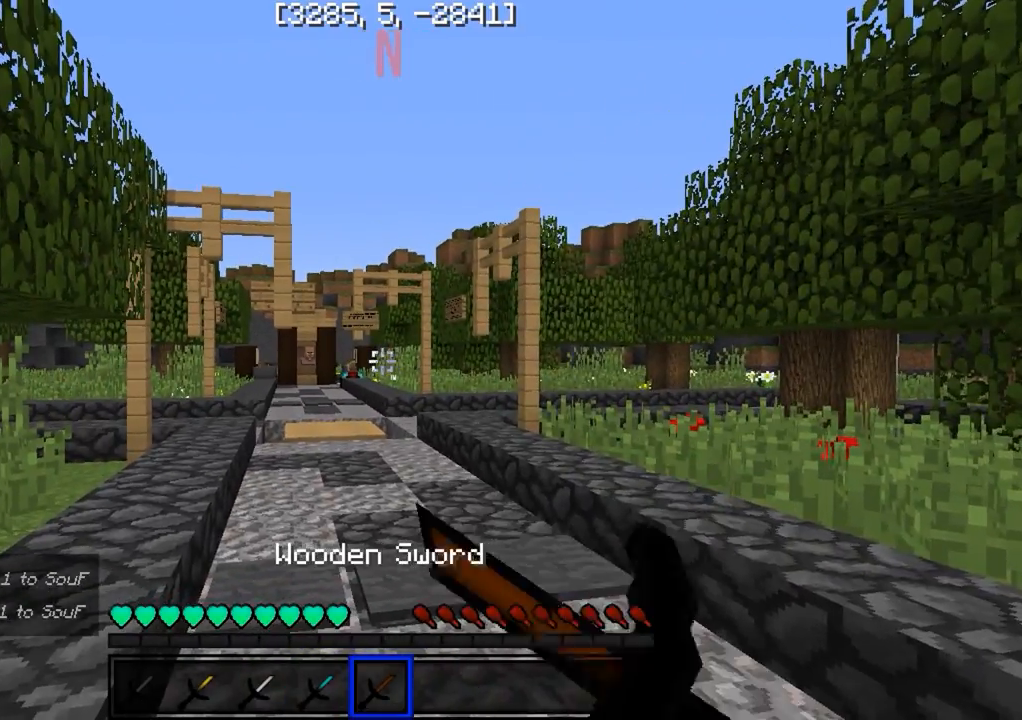
{"keys": ["w"], "events": [[217, "w", "down"]]}
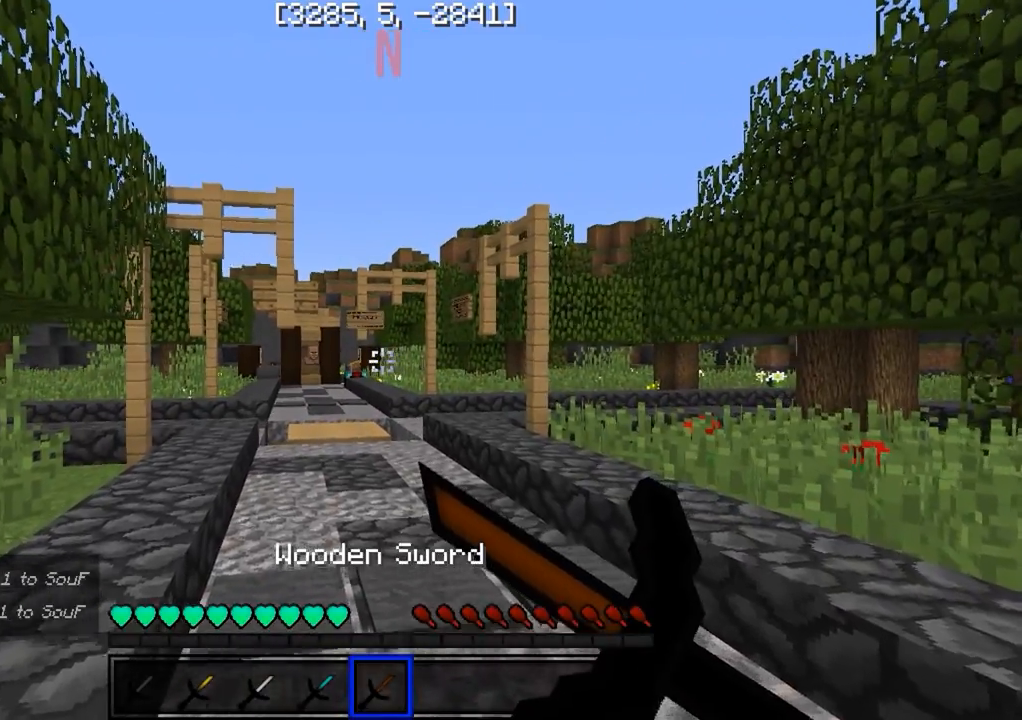
{"keys": ["w"], "events": []}
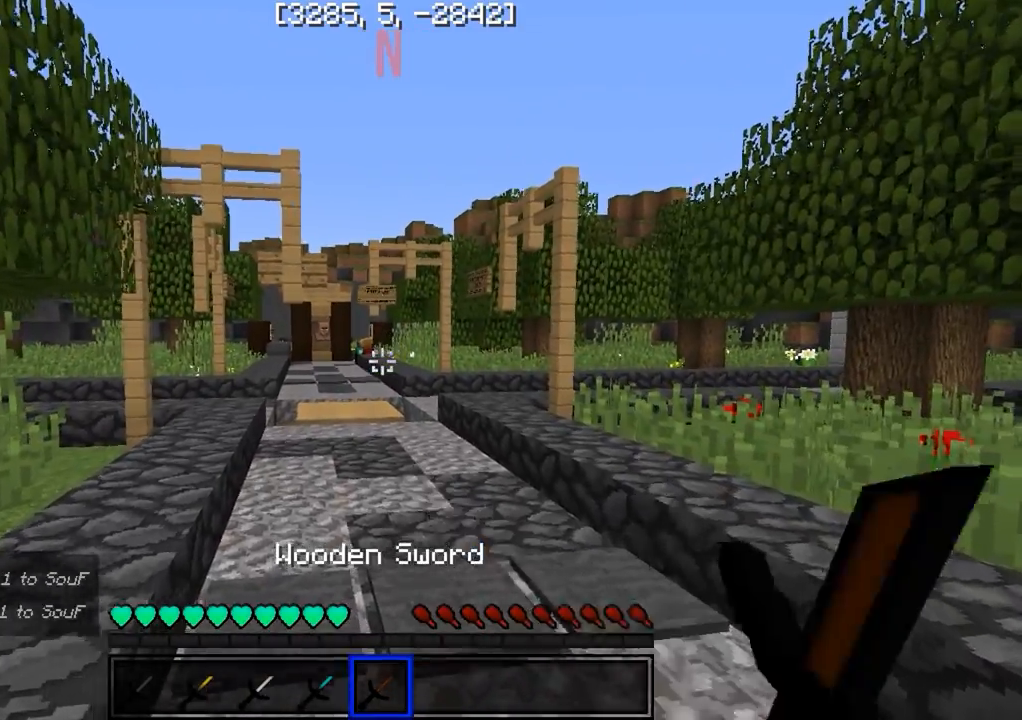
{"keys": [], "events": [[300, "w", "up"]]}
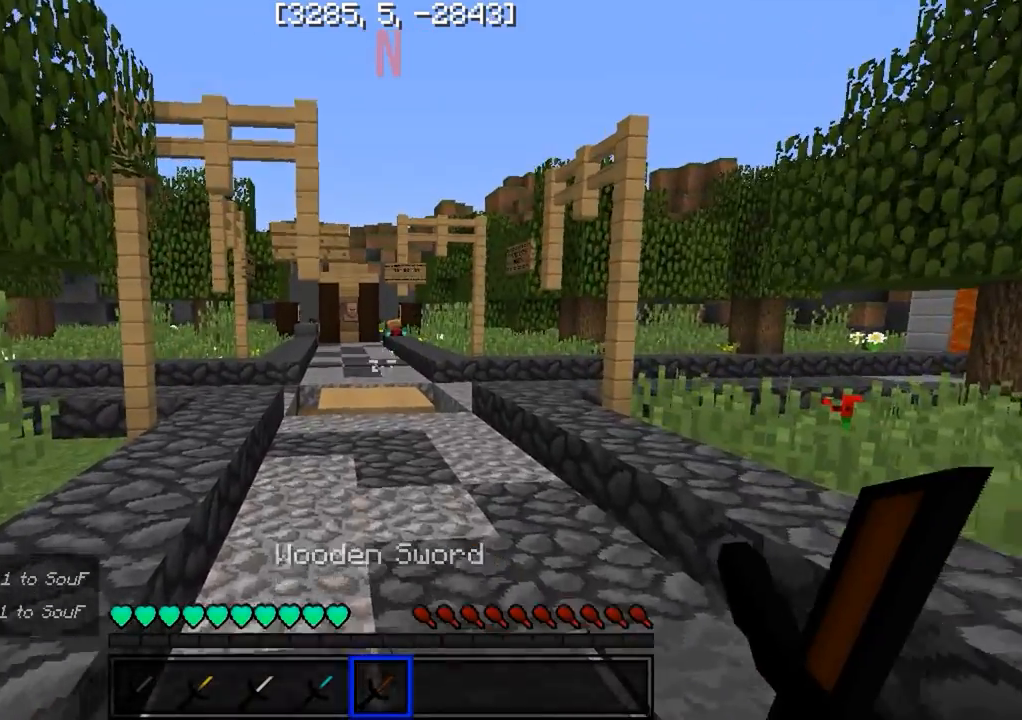
{"keys": [], "events": [[17, "w", "down"], [200, "w", "up"]]}
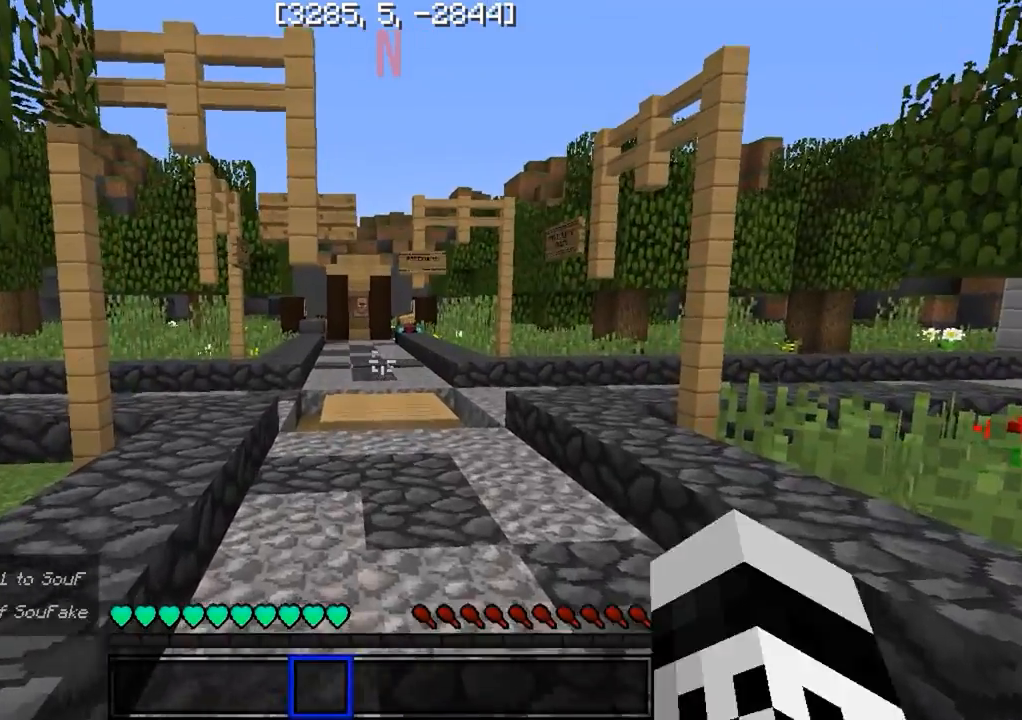
{"keys": ["a", "w"], "events": [[83, "s", "down"], [150, "s", "up"], [167, "a", "down"], [400, "w", "down"]]}
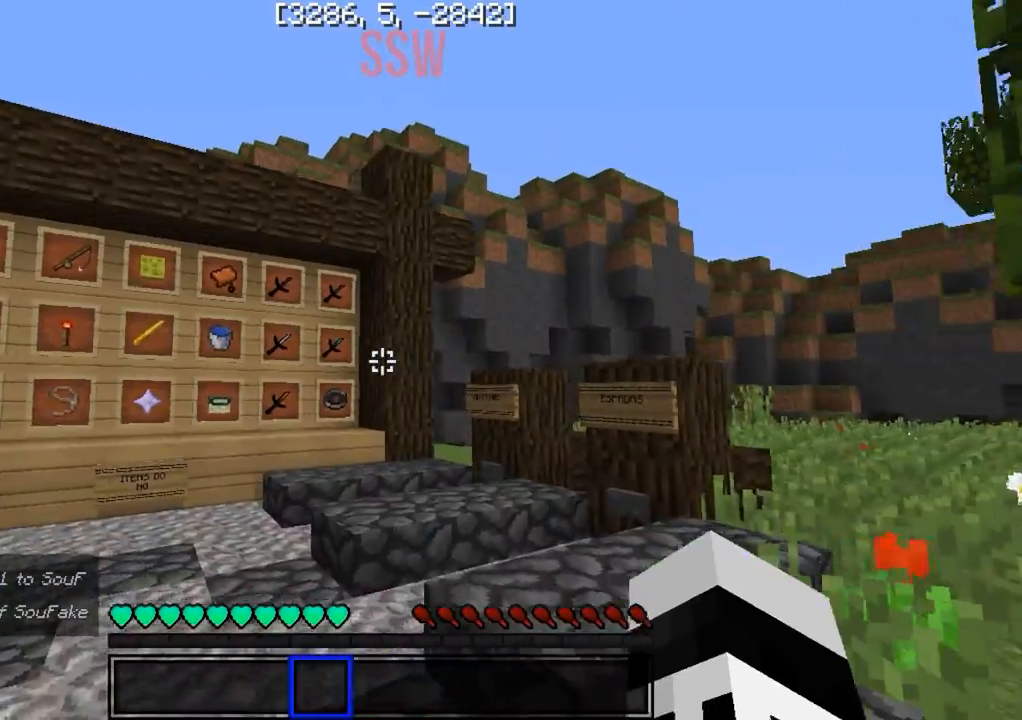
{"keys": ["a", "w"], "events": []}
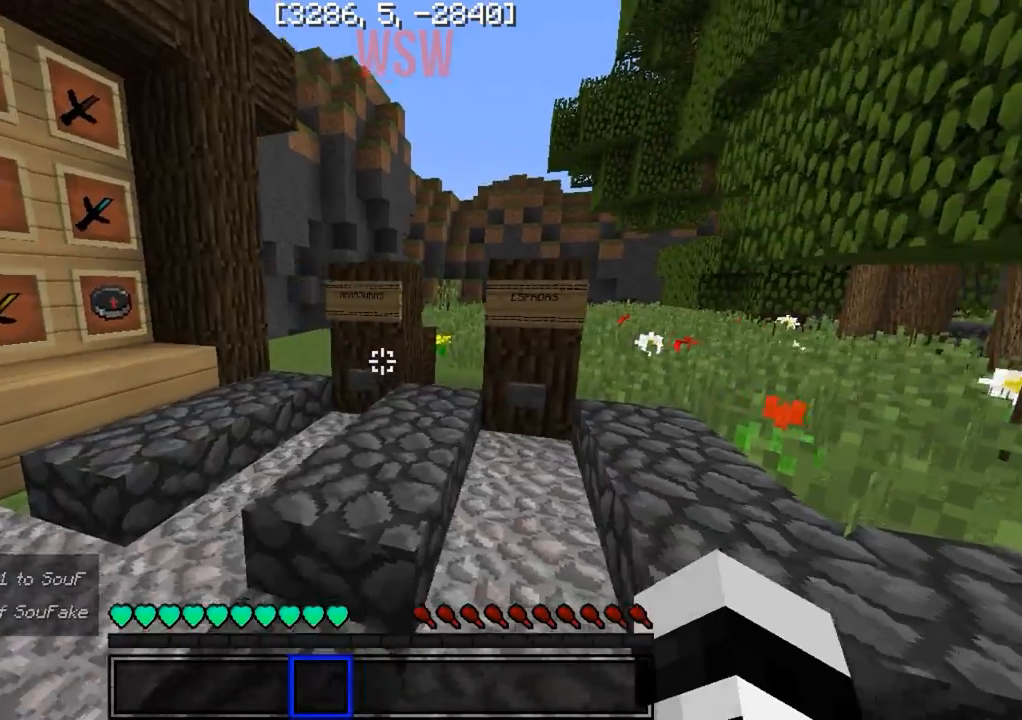
{"keys": [], "events": [[50, "a", "up"], [83, "w", "up"]]}
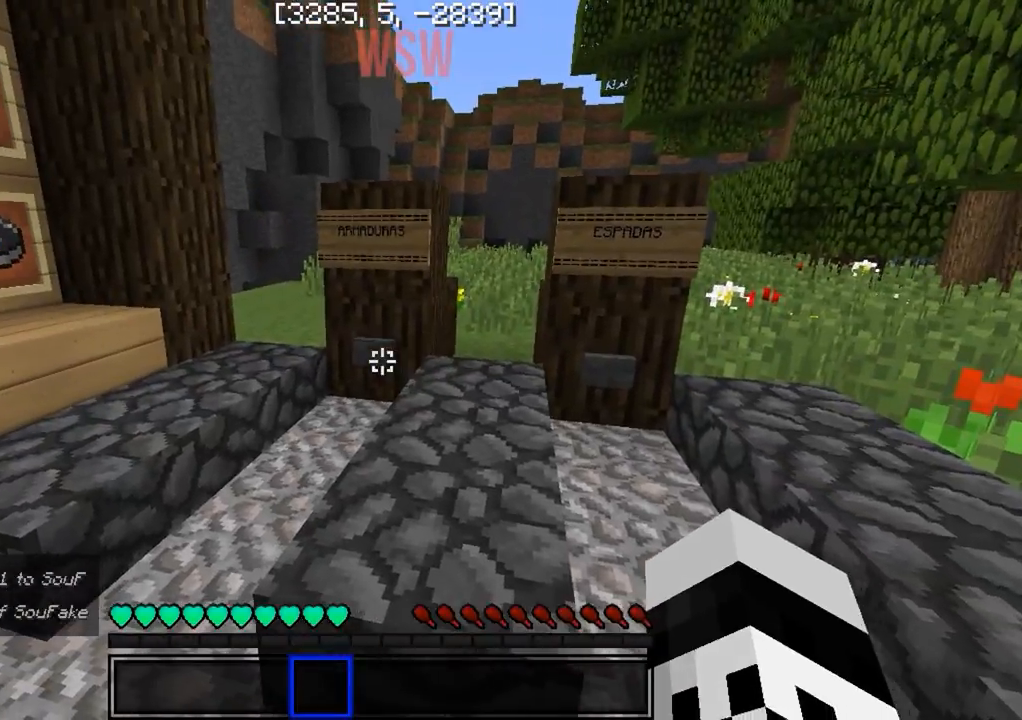
{"keys": [], "events": []}
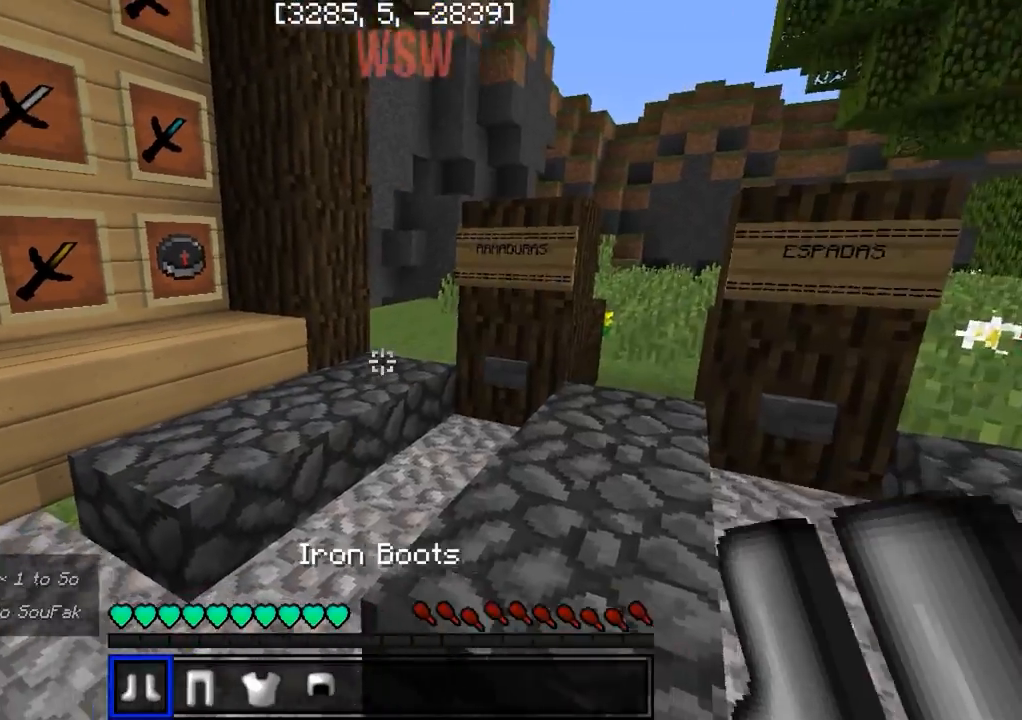
{"keys": [], "events": [[200, "s", "down"], [450, "s", "up"]]}
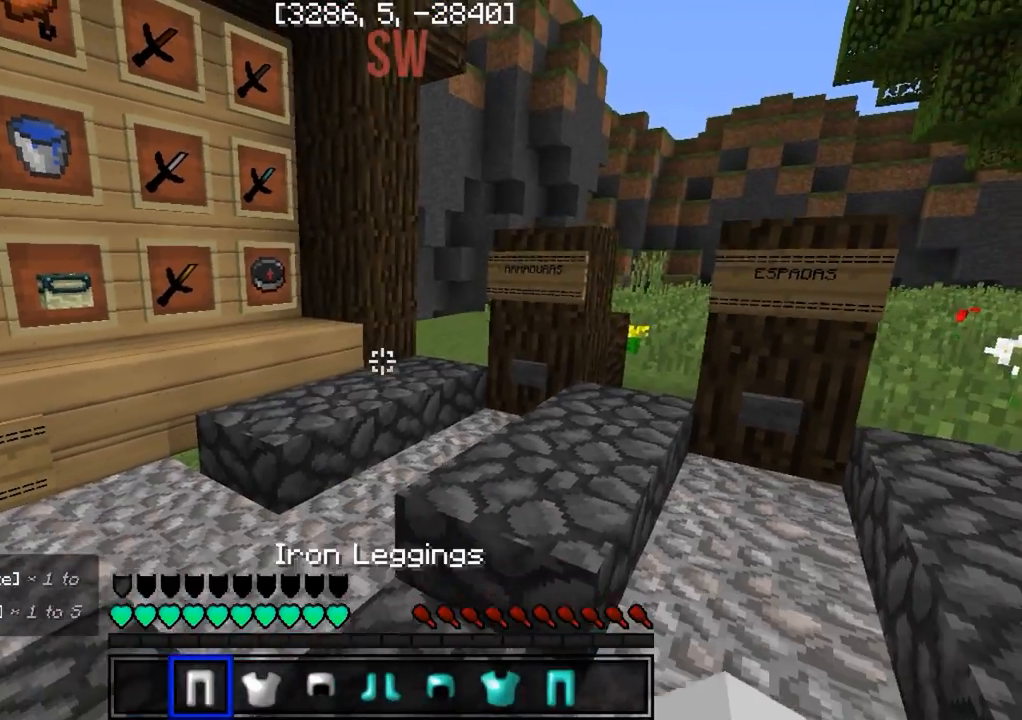
{"keys": [], "events": []}
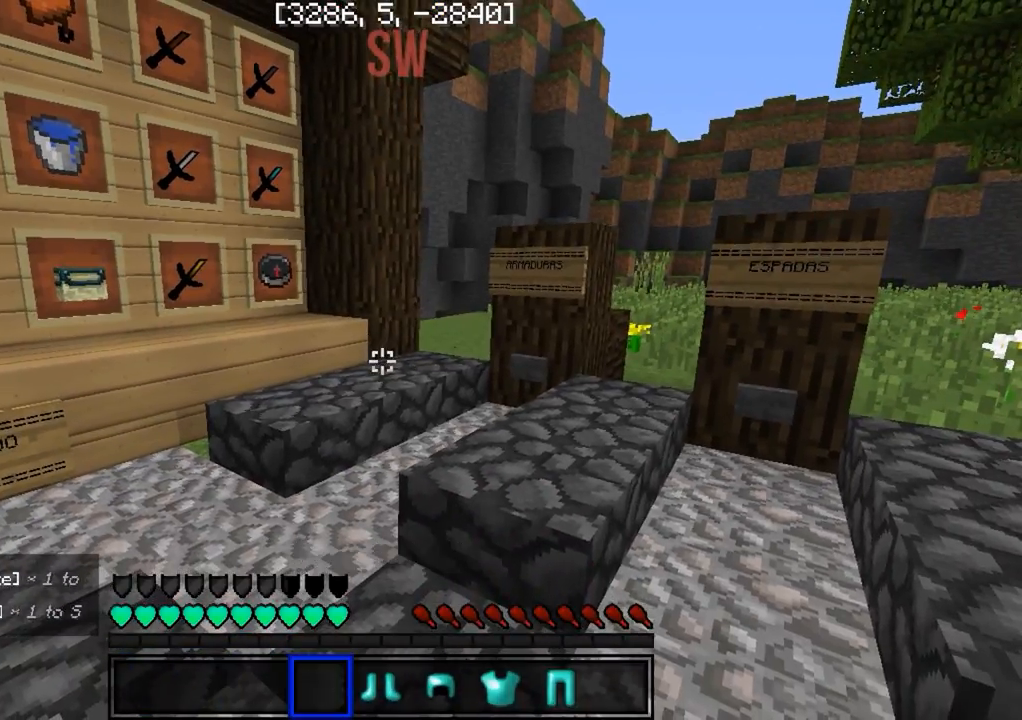
{"keys": [], "events": []}
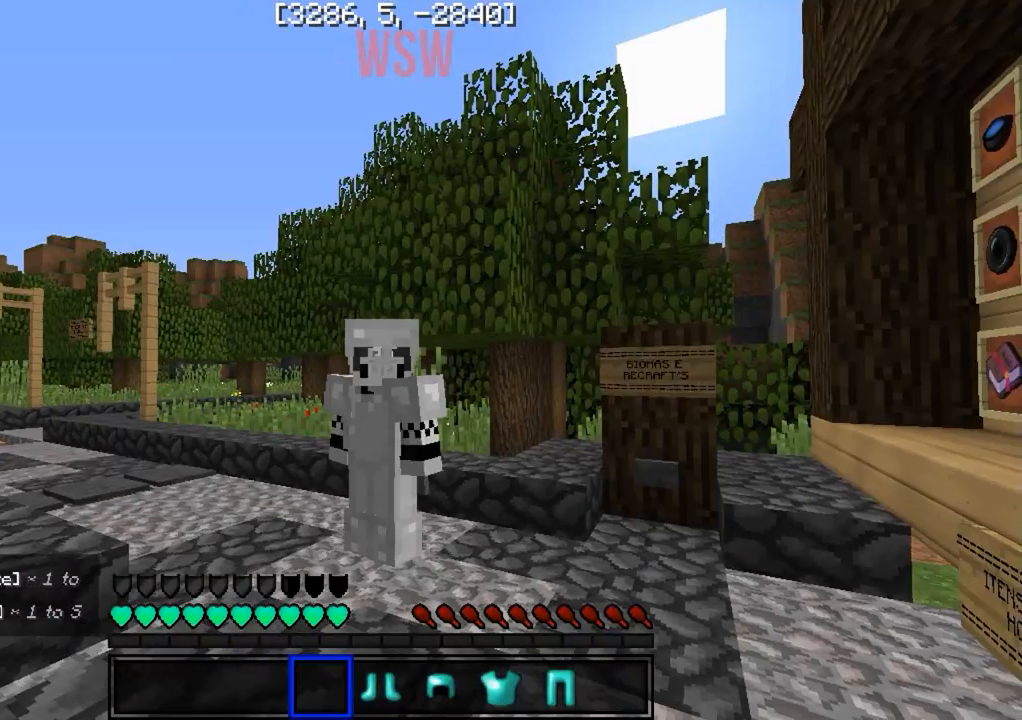
{"keys": [], "events": []}
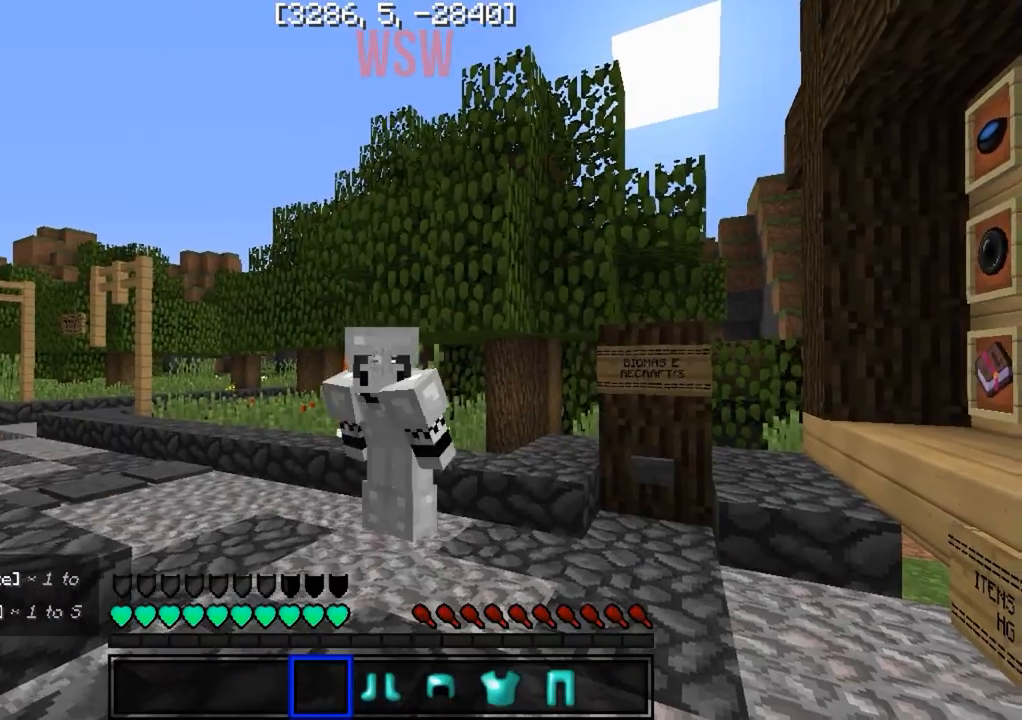
{"keys": [], "events": []}
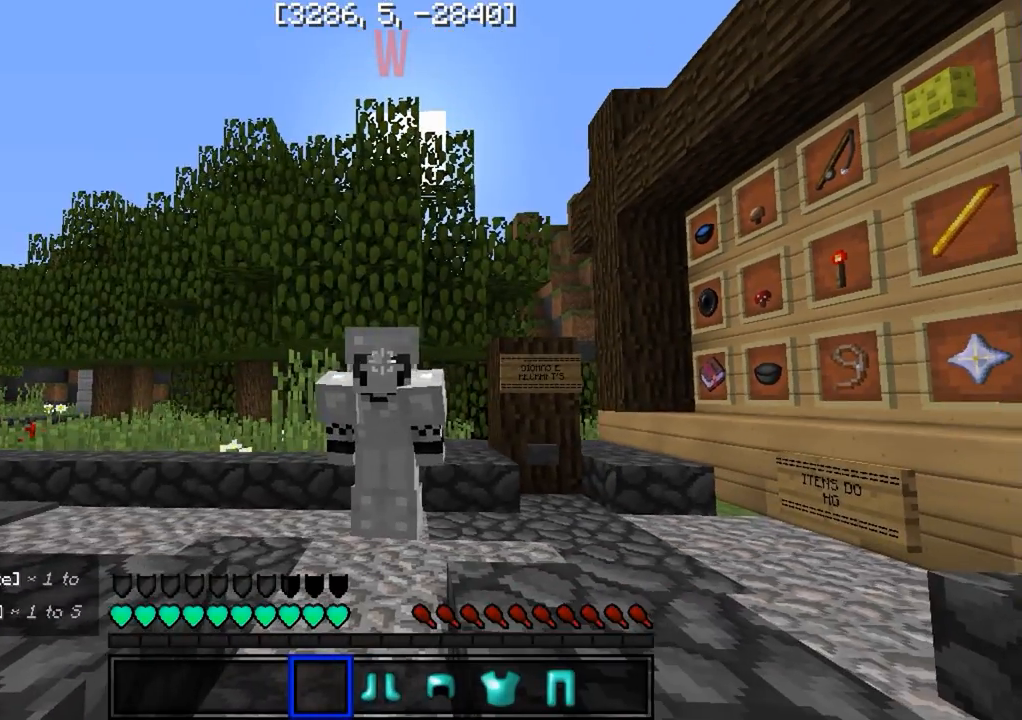
{"keys": [], "events": []}
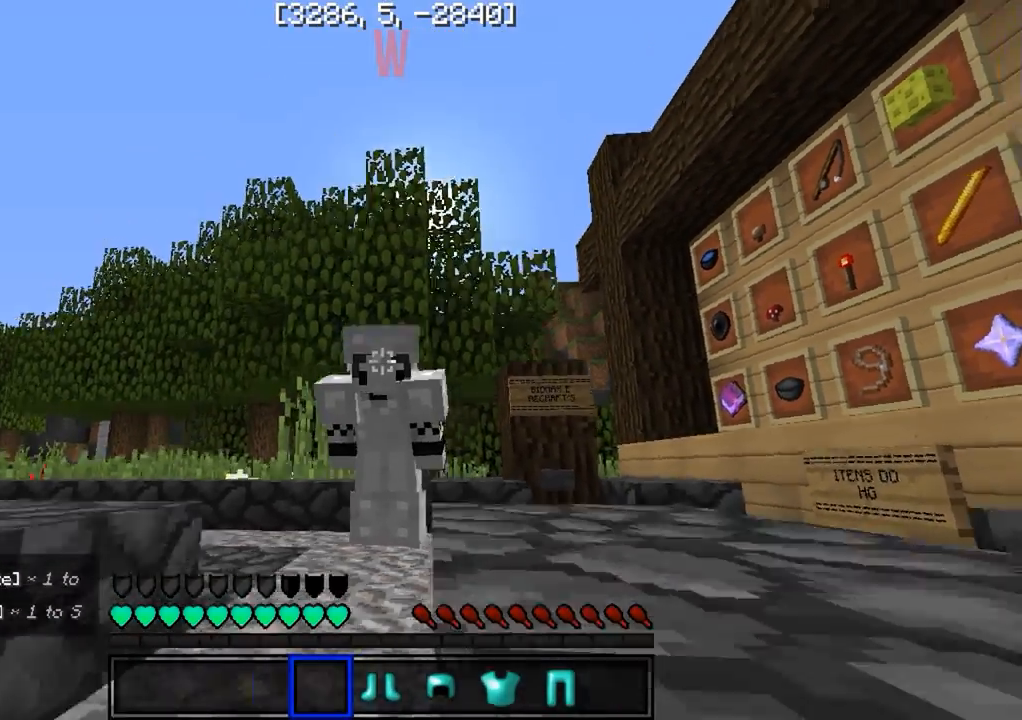
{"keys": [], "events": [[350, "a", "down"], [450, "a", "up"]]}